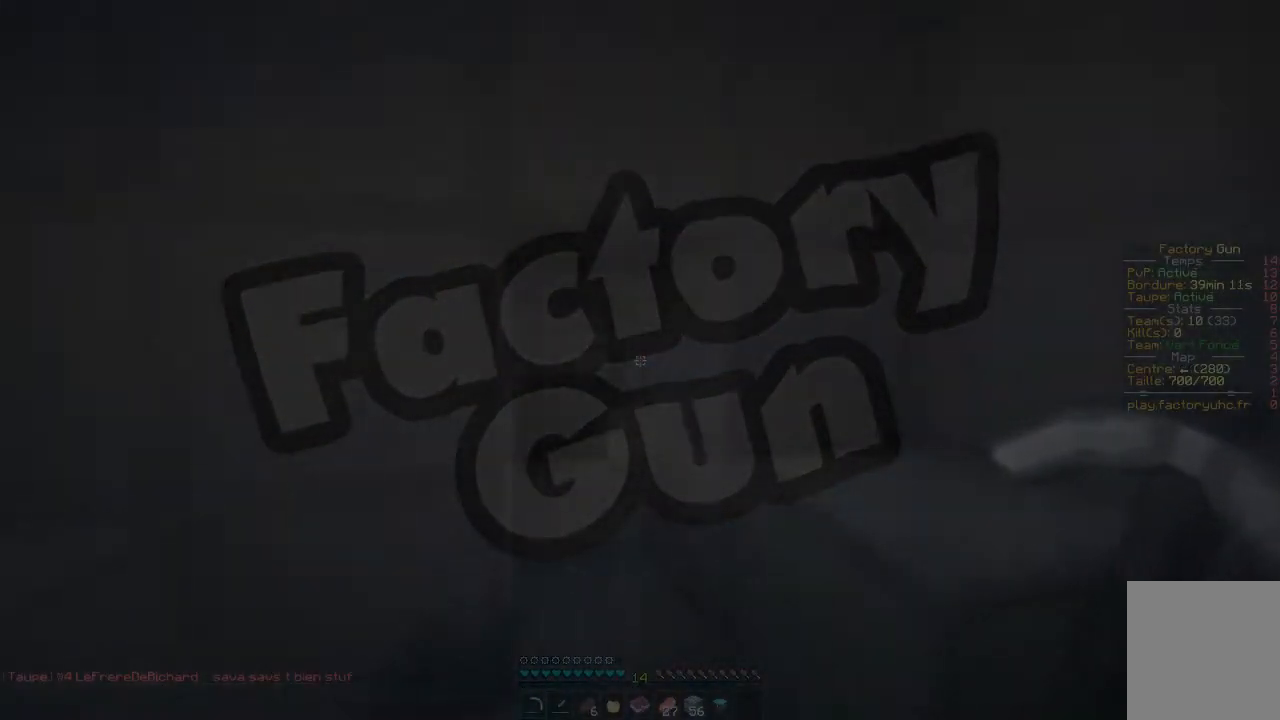
Gameplay with keyboard and mouse; each line is a JSON object with the keys and mouse buttons held at the frame after it. "events" lists presses ("down") and releases ("up") of "d", "q", "s", "z", "mouse_left" and "mouse_right" between this image and that frame as [ms after this image, input, new state], when the widget could be followed in between. "mouse_left", "mouse_right" = the "left", "right" buttons of the "mouse" list. No other keys are recorded. Fast repeated clicks can show as one long hold. Mouse movement is not recorded.
{"keys": ["d", "q"], "mouse": []}
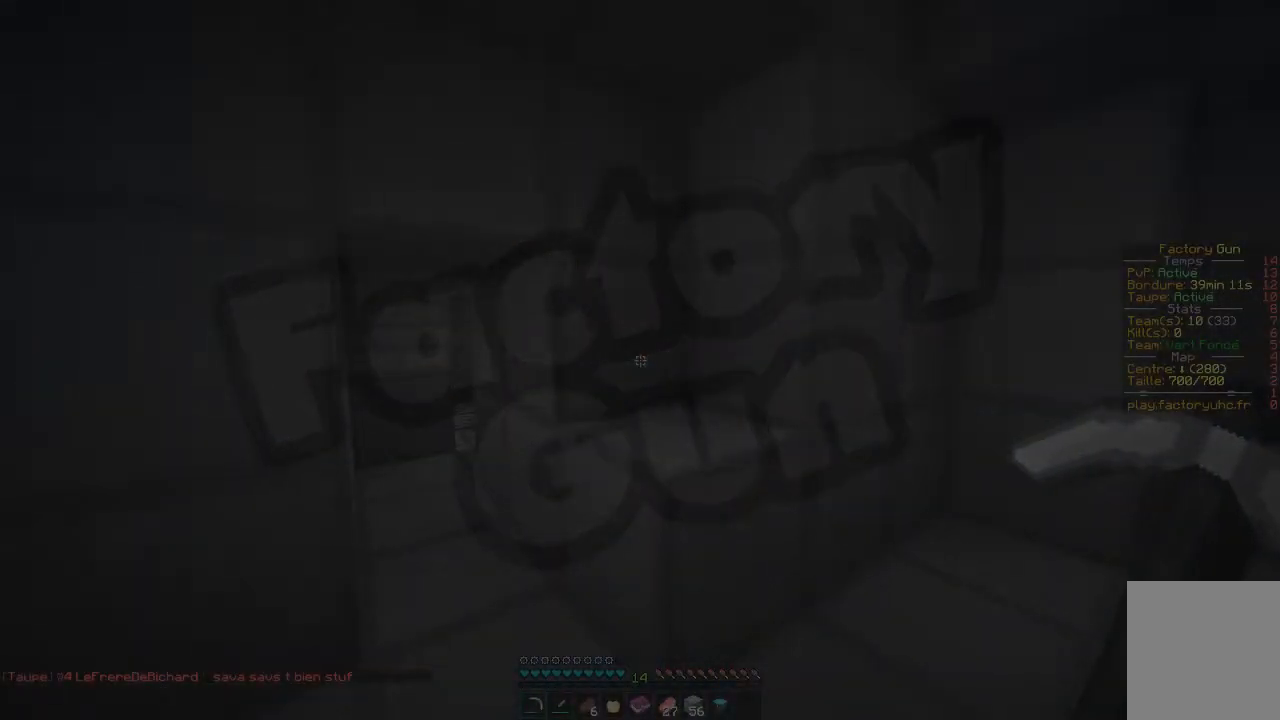
{"keys": ["q", "z"], "mouse": [], "events": [[33, "d", "up"], [200, "d", "down"], [283, "q", "up"], [400, "d", "up"], [450, "q", "down"], [484, "z", "down"]]}
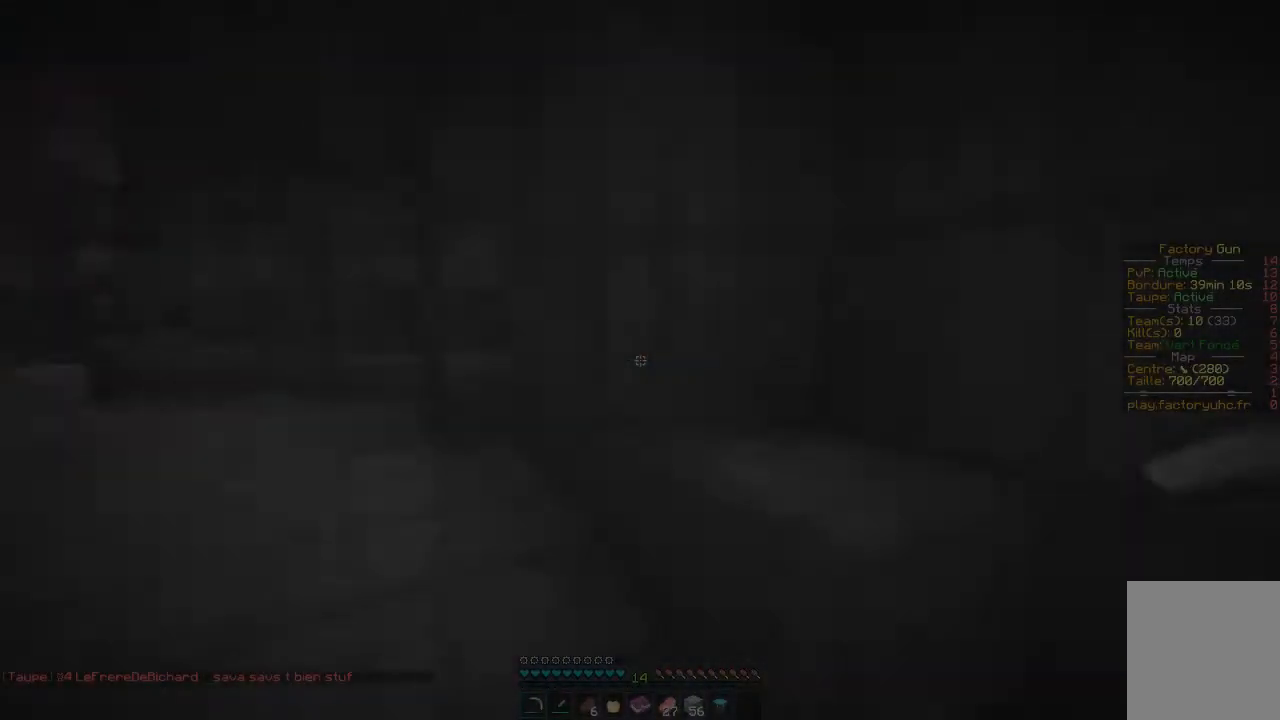
{"keys": ["z"], "mouse": [], "events": [[184, "q", "up"]]}
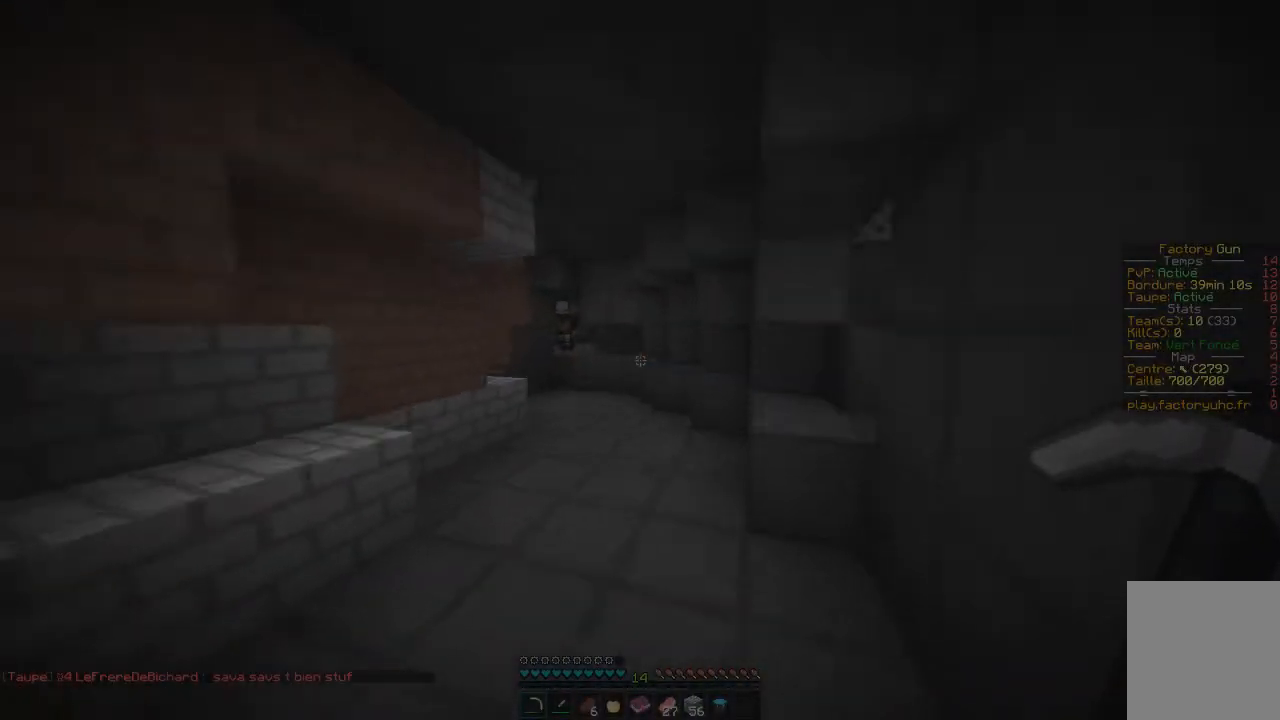
{"keys": ["z"], "mouse": [], "events": [[133, "q", "down"], [333, "q", "up"]]}
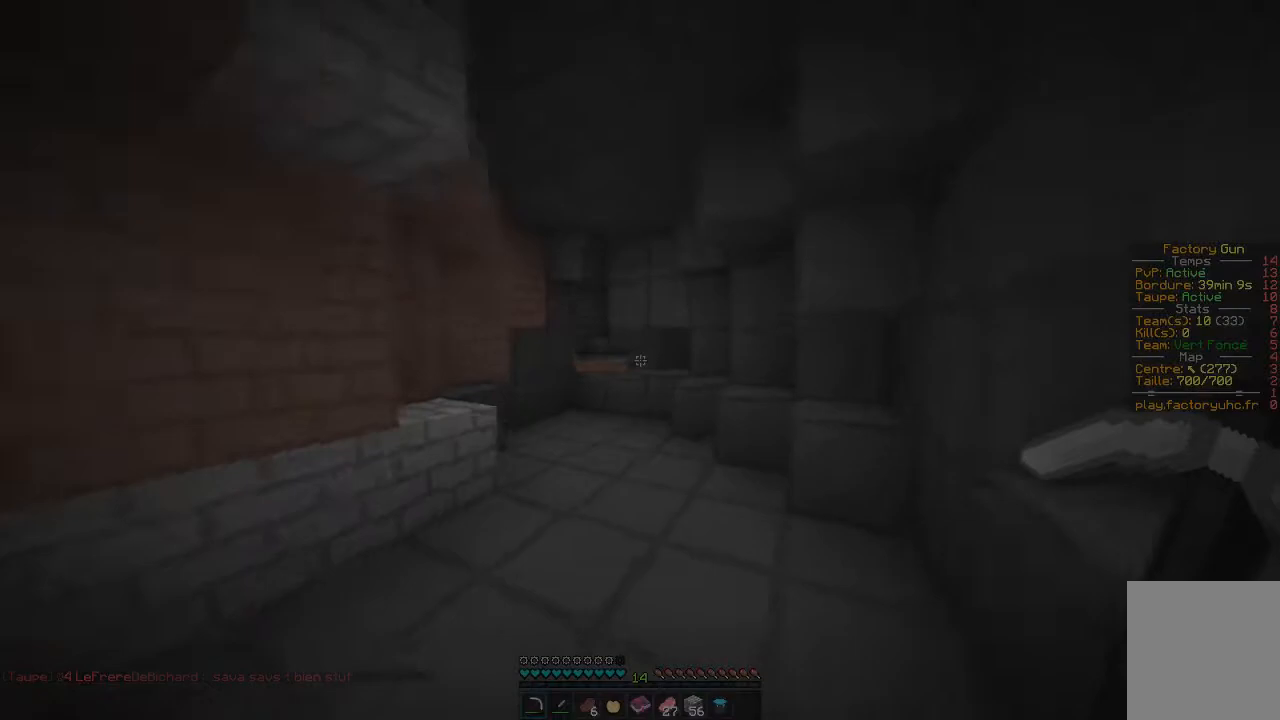
{"keys": ["z"], "mouse": [], "events": [[234, "q", "down"], [451, "q", "up"]]}
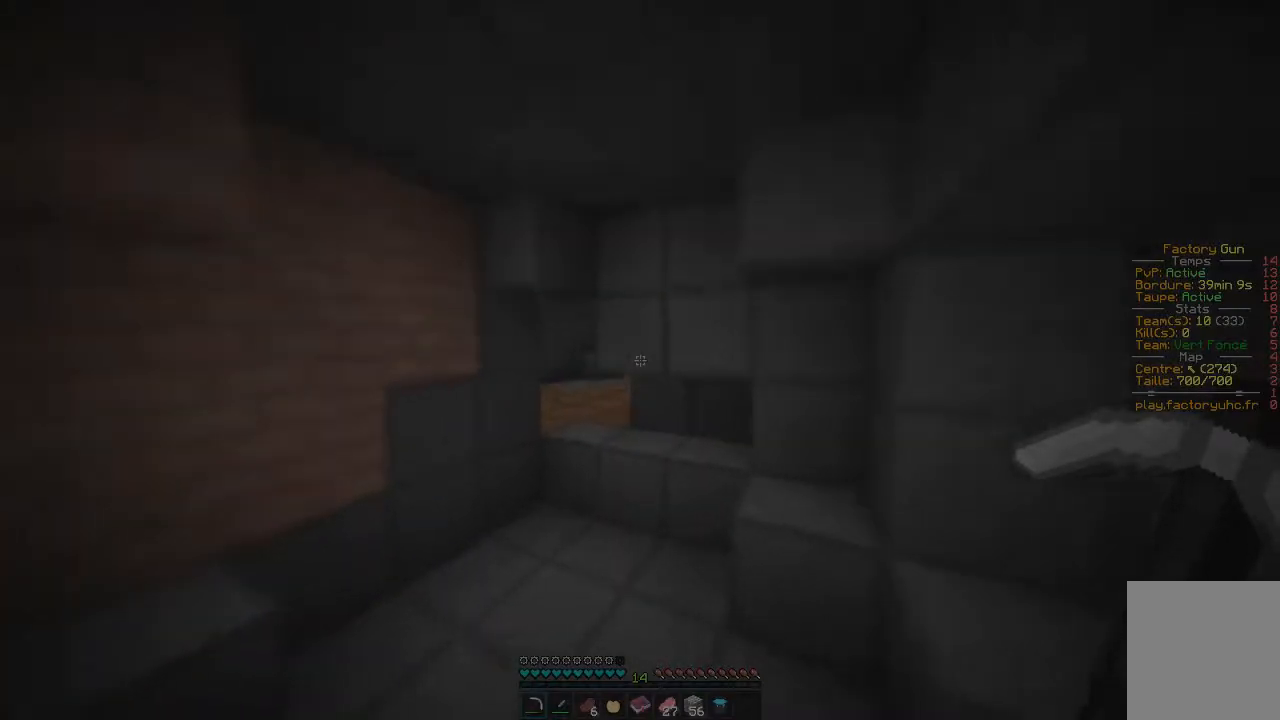
{"keys": ["z"], "mouse": [], "events": [[133, "q", "down"], [367, "q", "up"]]}
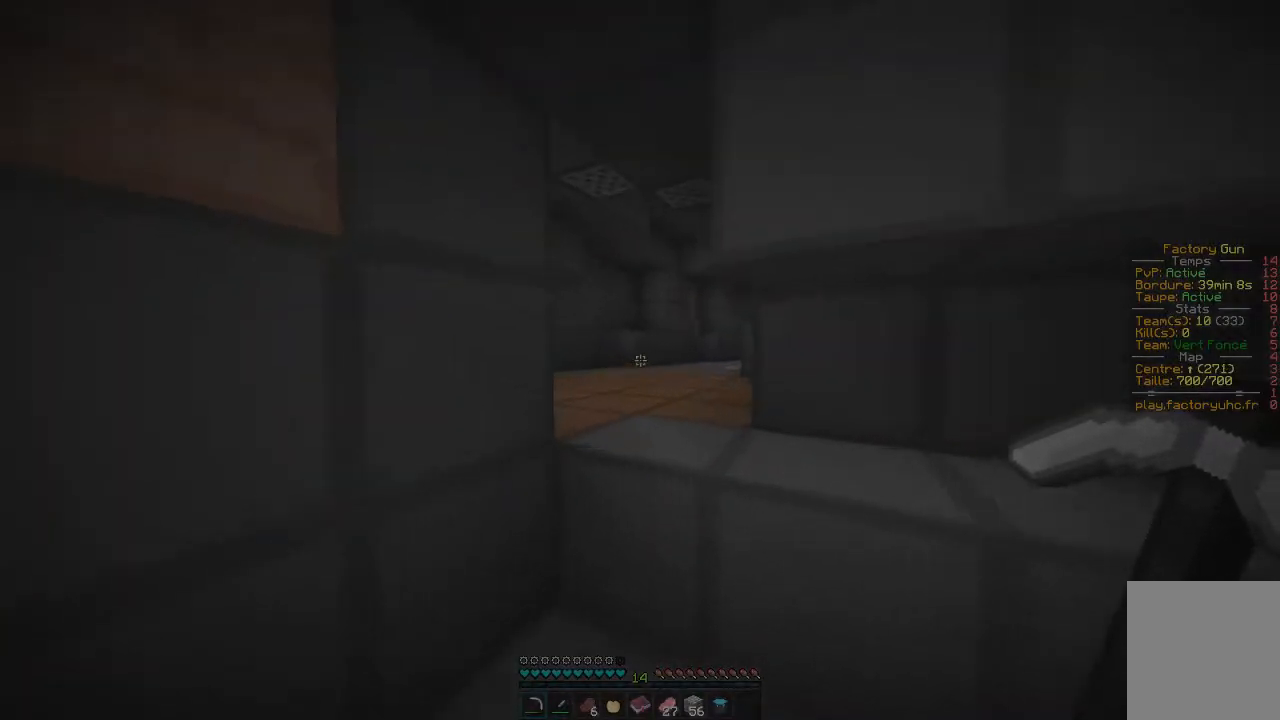
{"keys": ["z"], "mouse": [], "events": [[200, "q", "down"], [351, "q", "up"]]}
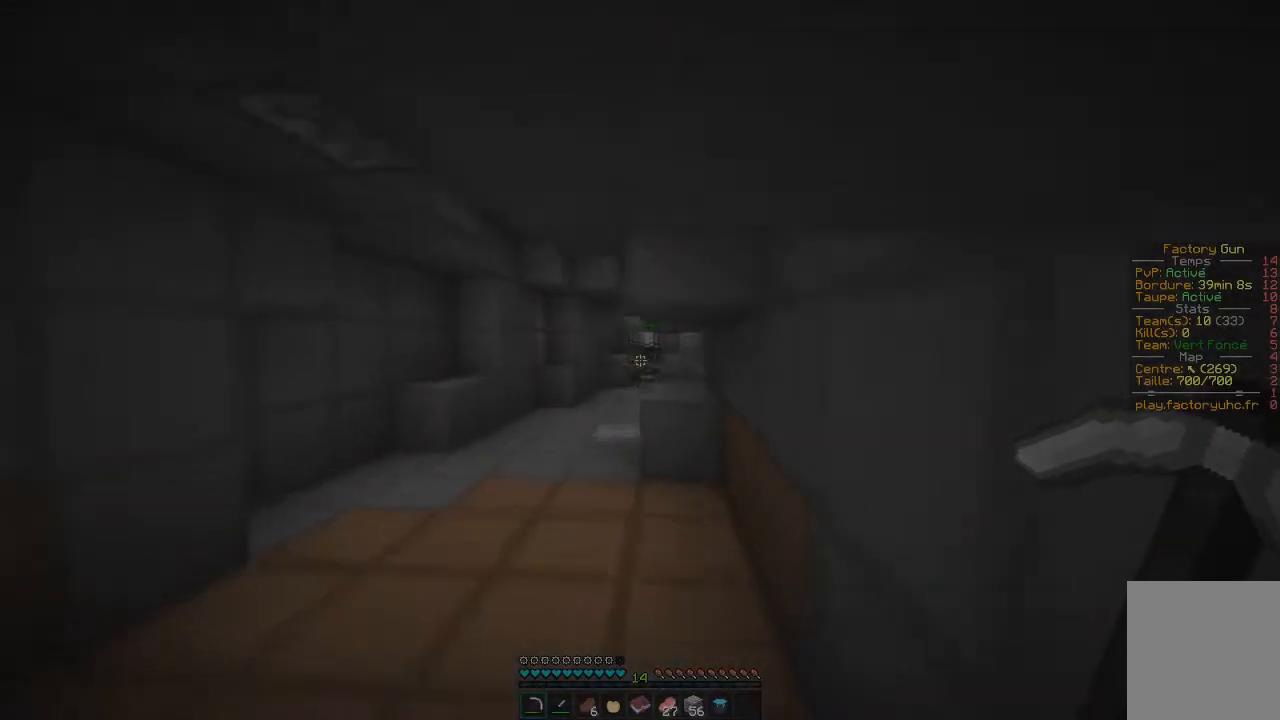
{"keys": ["z"], "mouse": [], "events": [[150, "q", "down"], [400, "q", "up"]]}
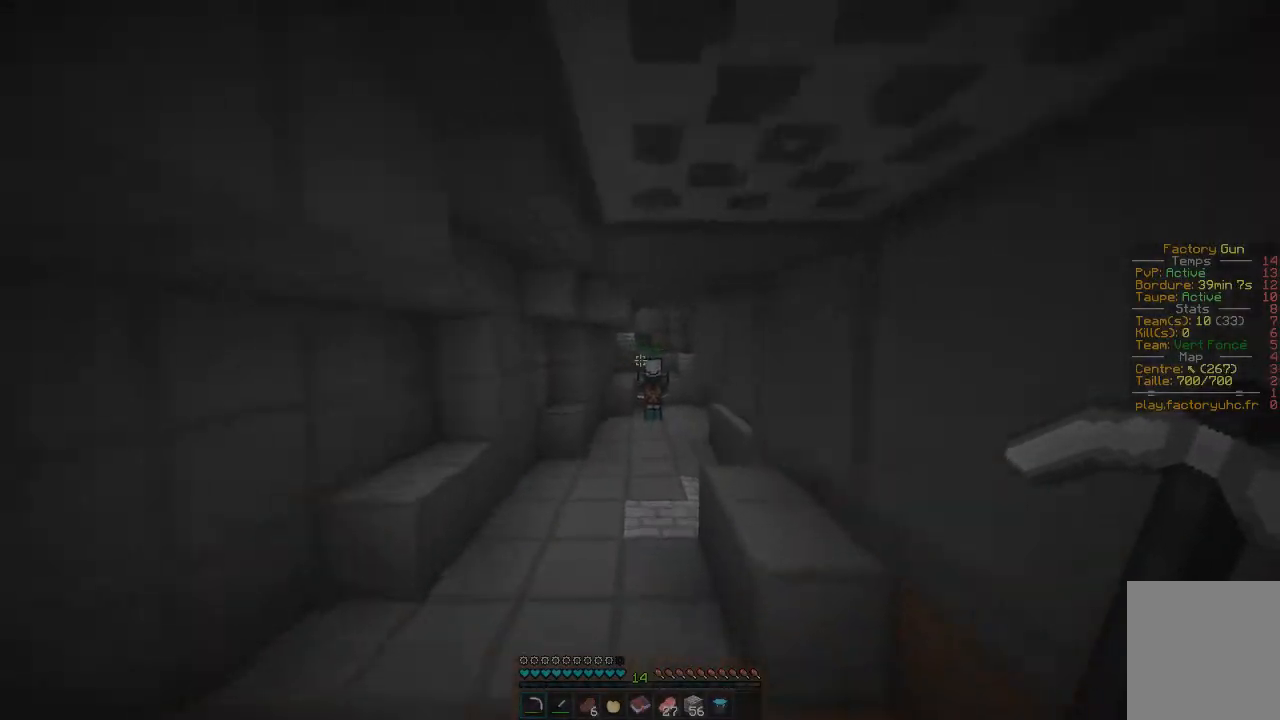
{"keys": ["z"], "mouse": [], "events": []}
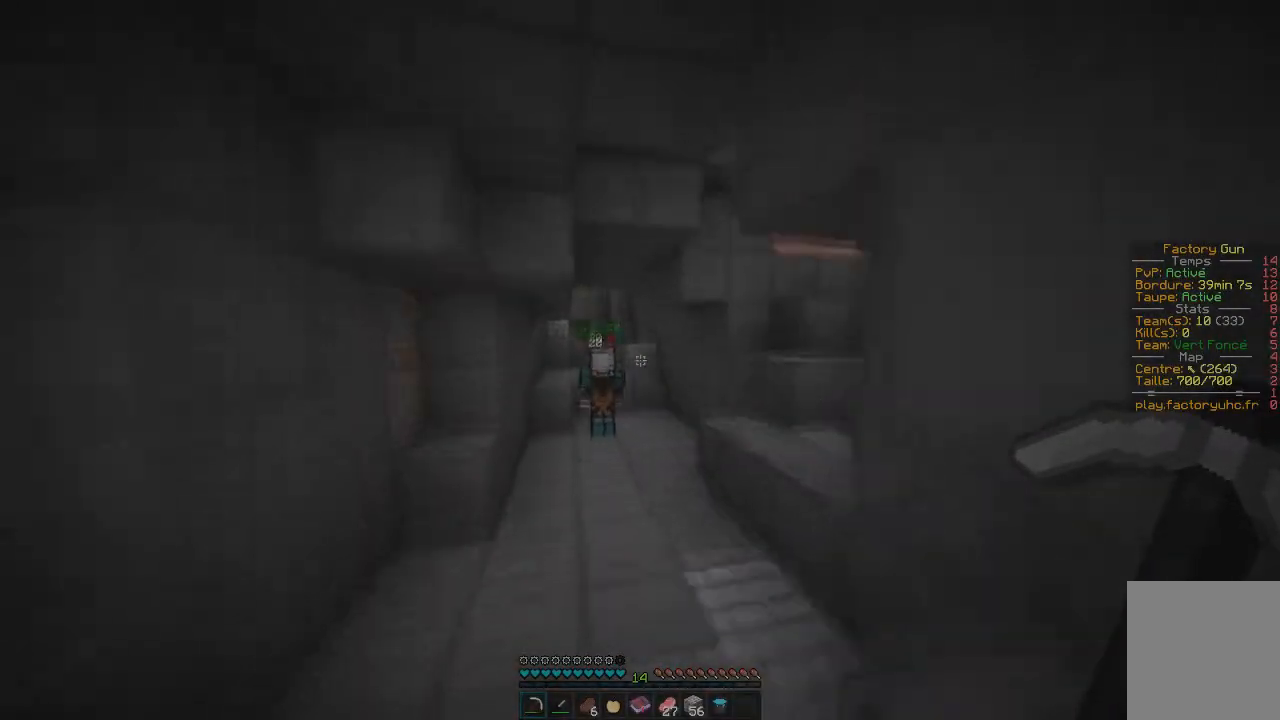
{"keys": ["z"], "mouse": [], "events": []}
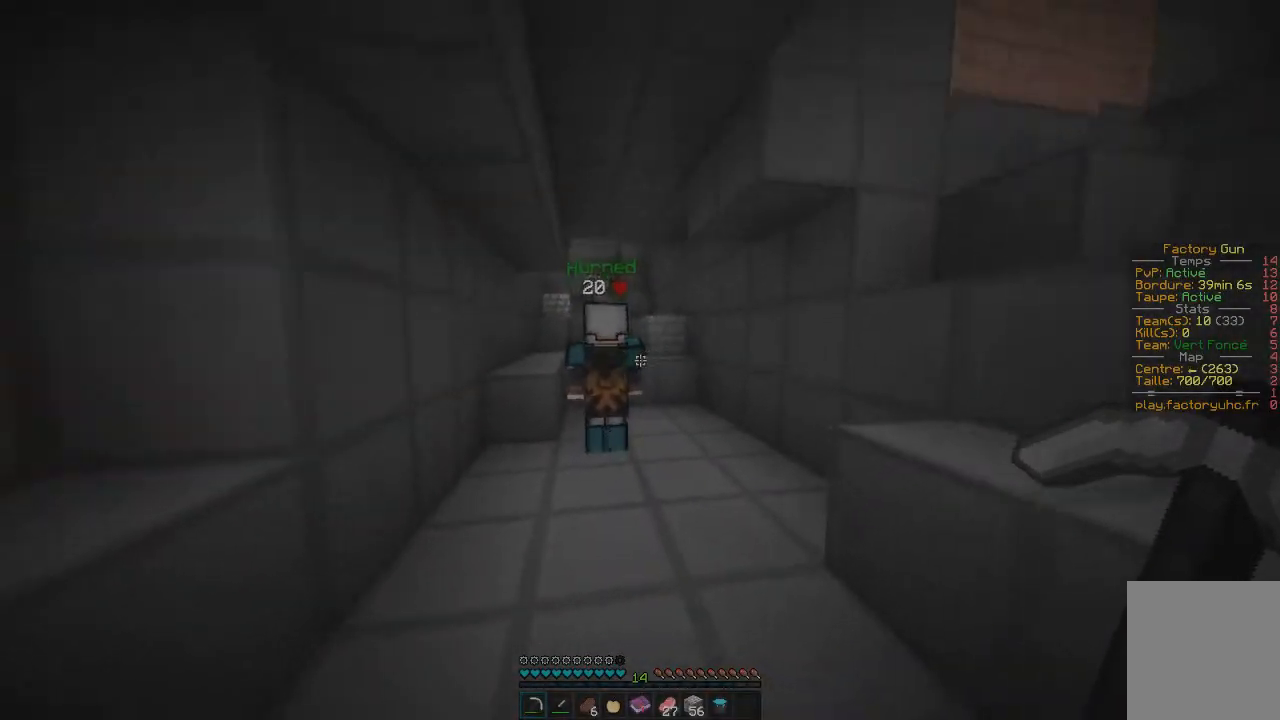
{"keys": ["z"], "mouse": [], "events": []}
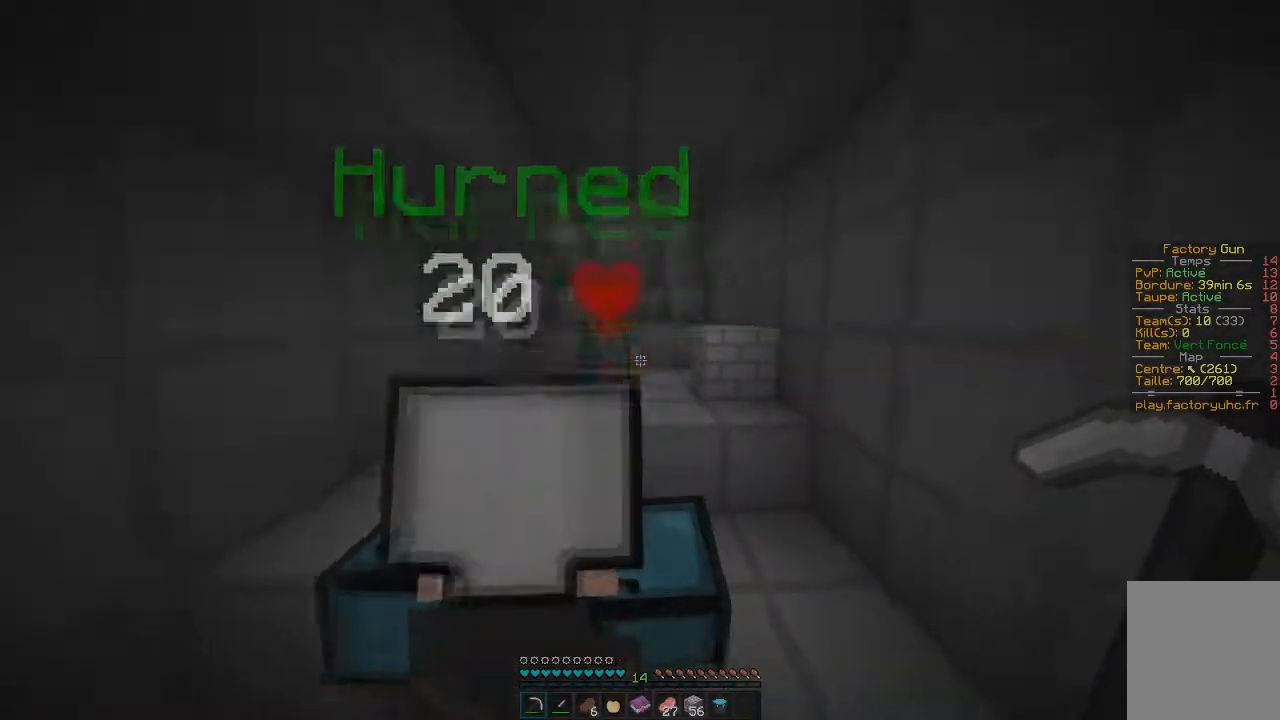
{"keys": ["z"], "mouse": [], "events": []}
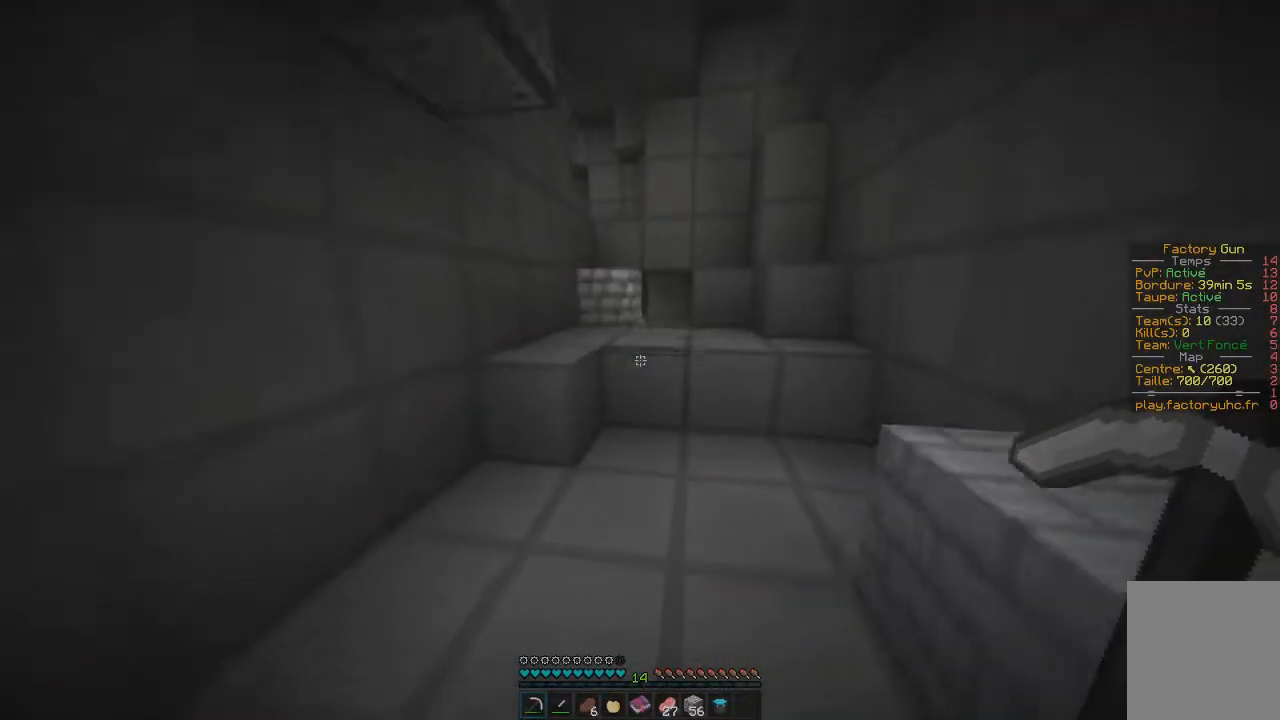
{"keys": ["z"], "mouse": [], "events": []}
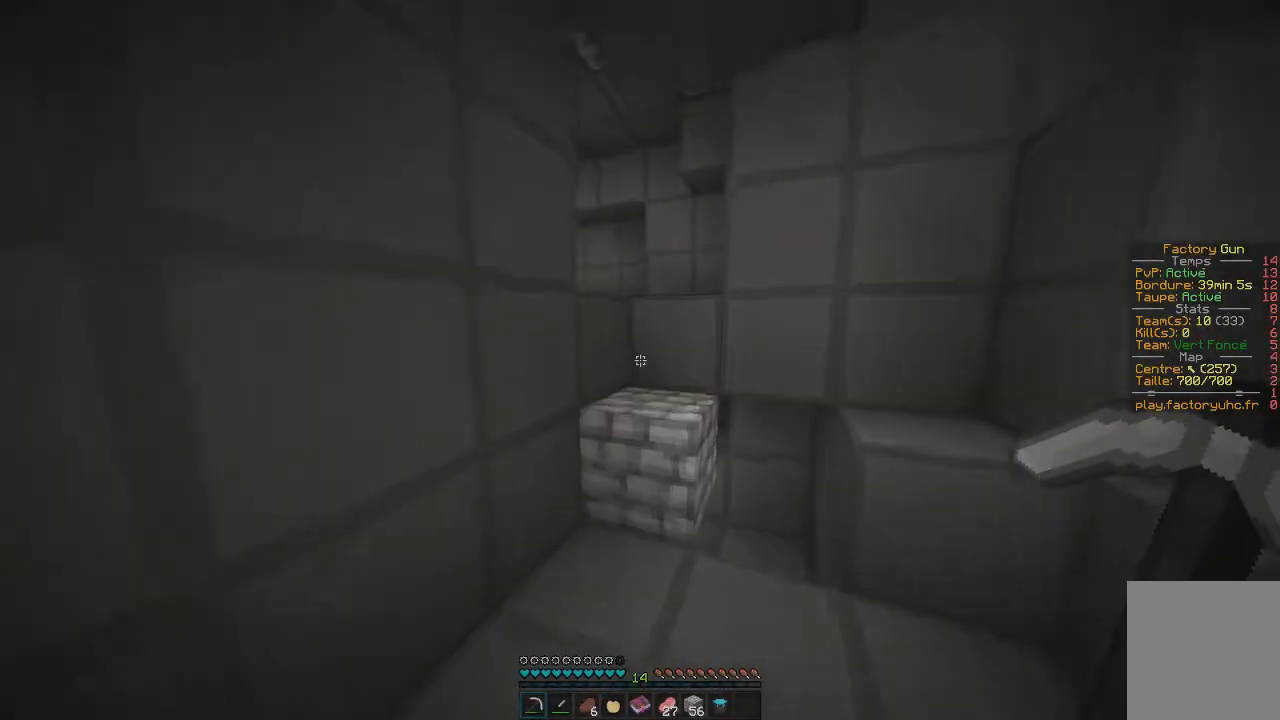
{"keys": ["z"], "mouse": [], "events": []}
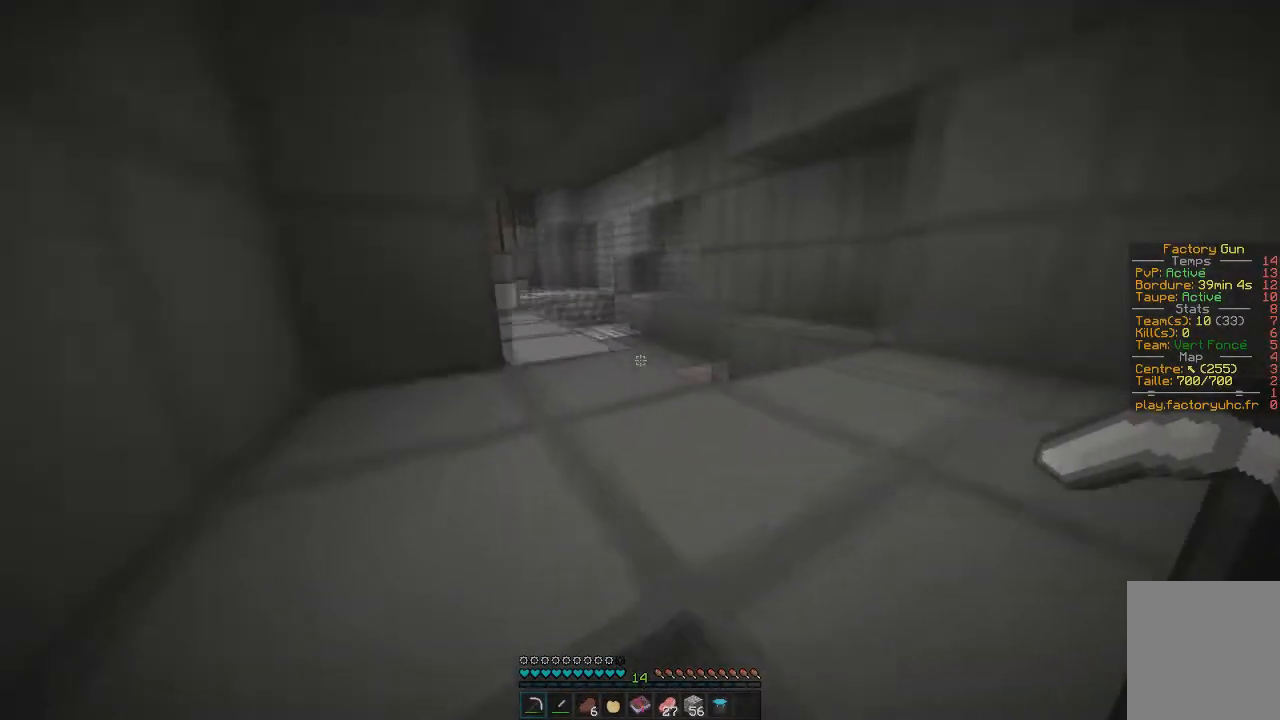
{"keys": ["z"], "mouse": [], "events": [[67, "d", "down"], [351, "d", "up"]]}
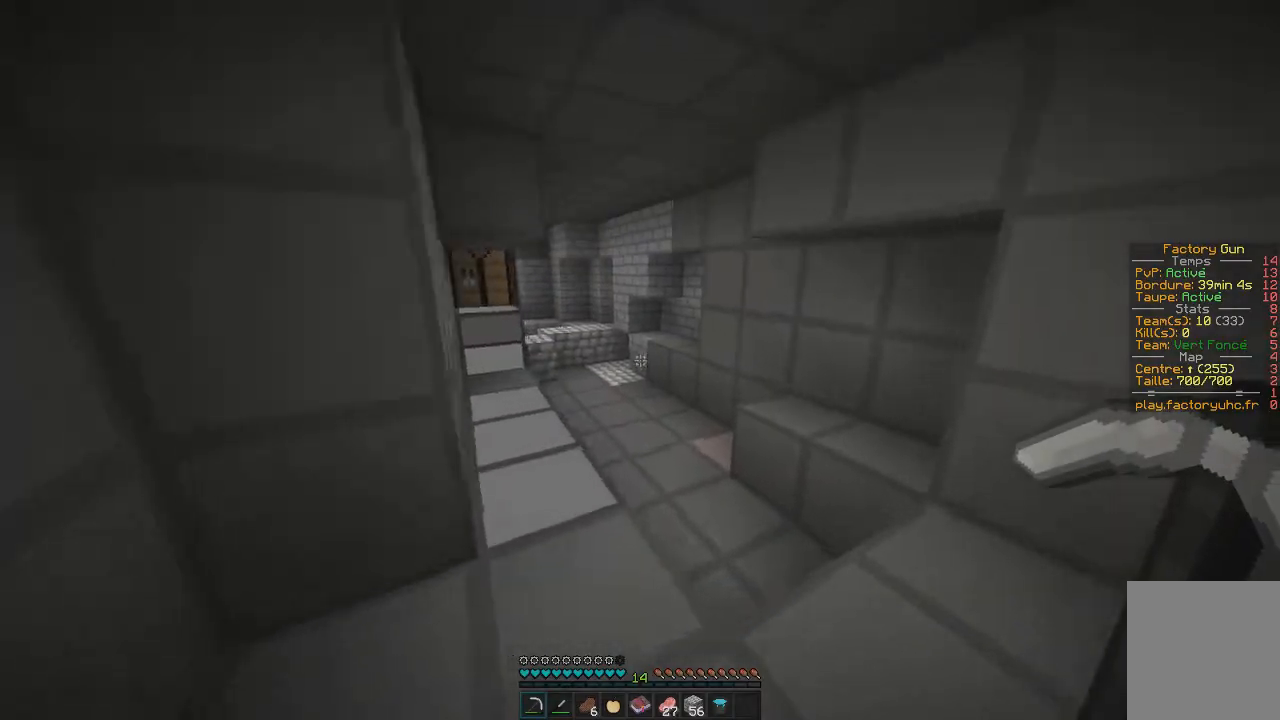
{"keys": ["d", "z"], "mouse": [], "events": [[167, "d", "down"]]}
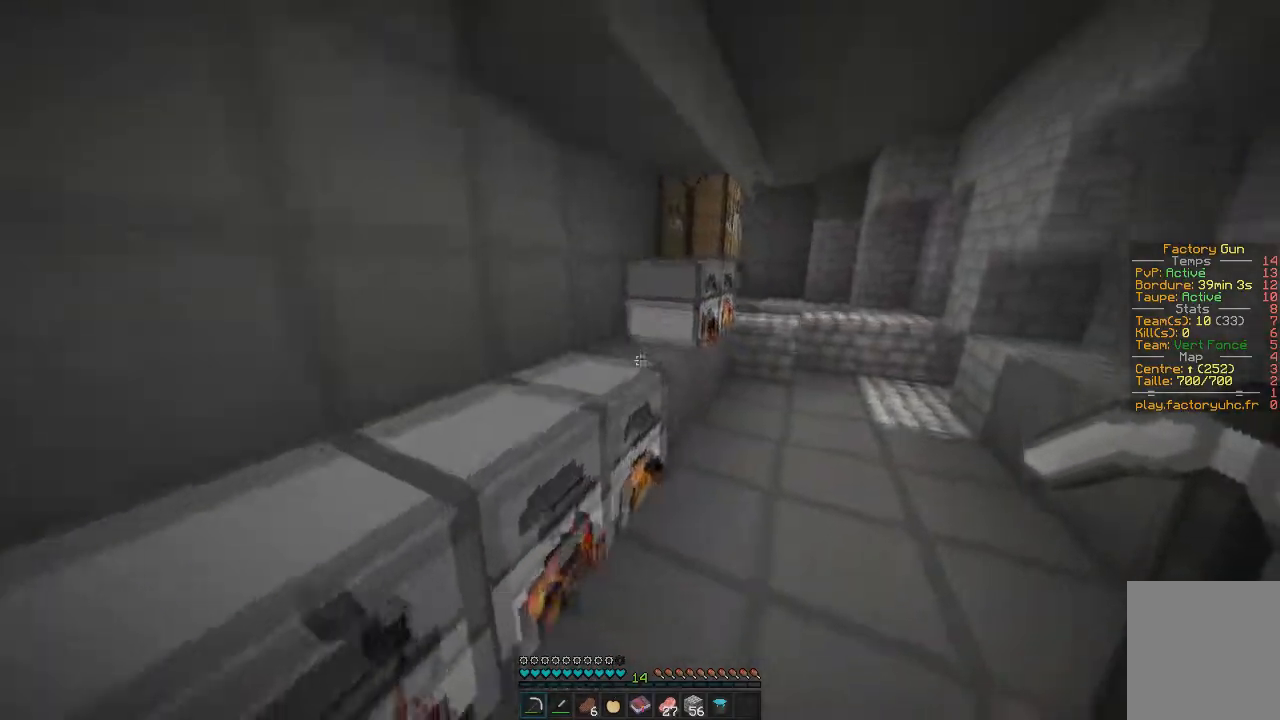
{"keys": ["d", "z"], "mouse": [], "events": []}